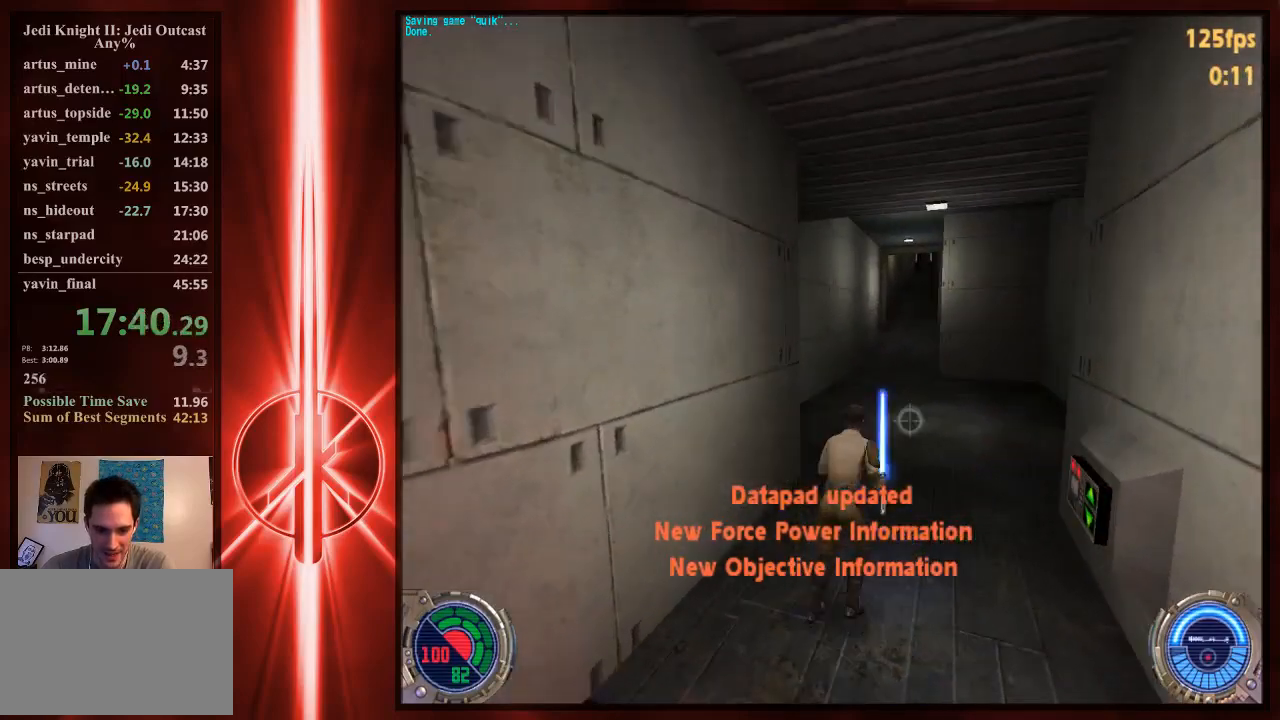
Gameplay with keyboard and mouse; each line is a JSON object with the keys and mouse buttons held at the frame after it. "events" lists presses ("down") and releases ("up") of "1", "2", "3", "4", "5", "6", "7", "a", "alt", "c", "caps_lock", "ctrl", "d", "e", "f", "q", "r", "s", "shift", "space", "t", "tab", "tilde", "v", "w", "x", "y", "z", "mouse_left" and "mouse_right" between this image and that frame as [ms after this image, input, new state], when the widget could be followed in between. "mouse_left", "mouse_right" = the "left", "right" buttons of the "mouse" list. No other keys are recorded. Not read: mouse_move.
{"keys": ["a", "w"], "mouse": [], "events": [[100, "space", "up"], [133, "a", "down"], [133, "d", "up"]]}
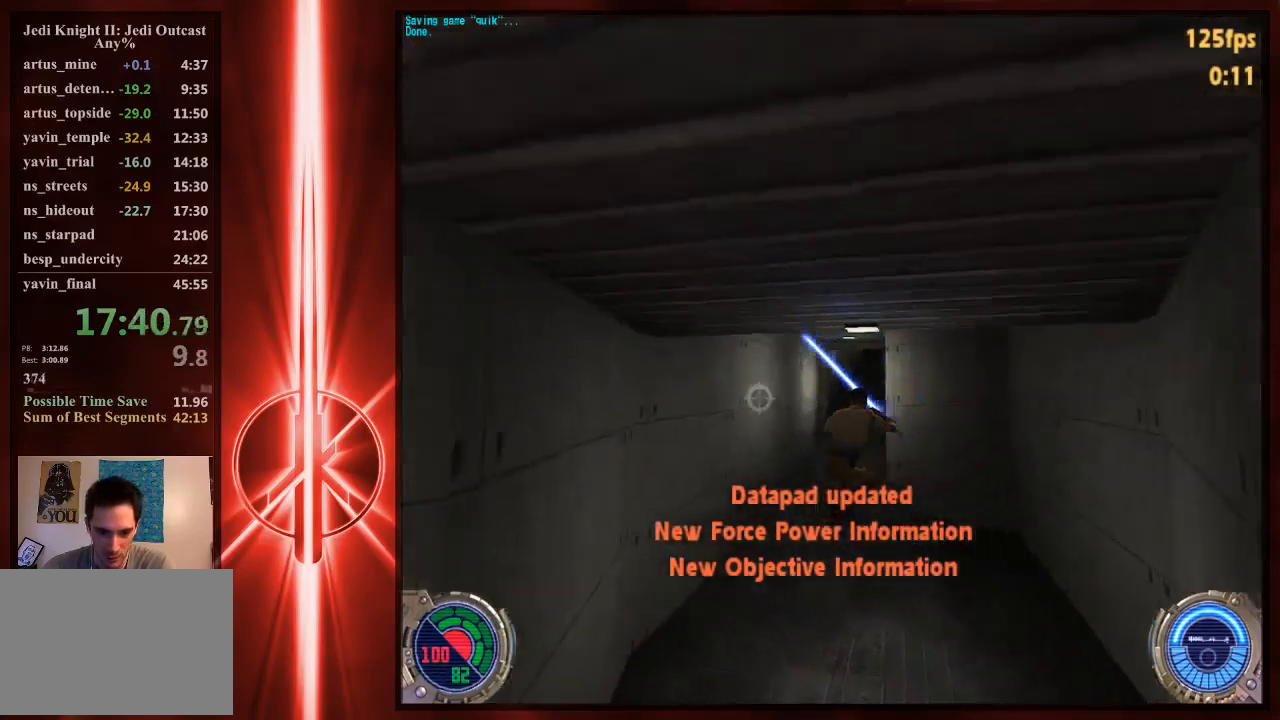
{"keys": ["d", "space", "w"], "mouse": [], "events": [[150, "space", "down"], [183, "d", "down"], [217, "a", "up"]]}
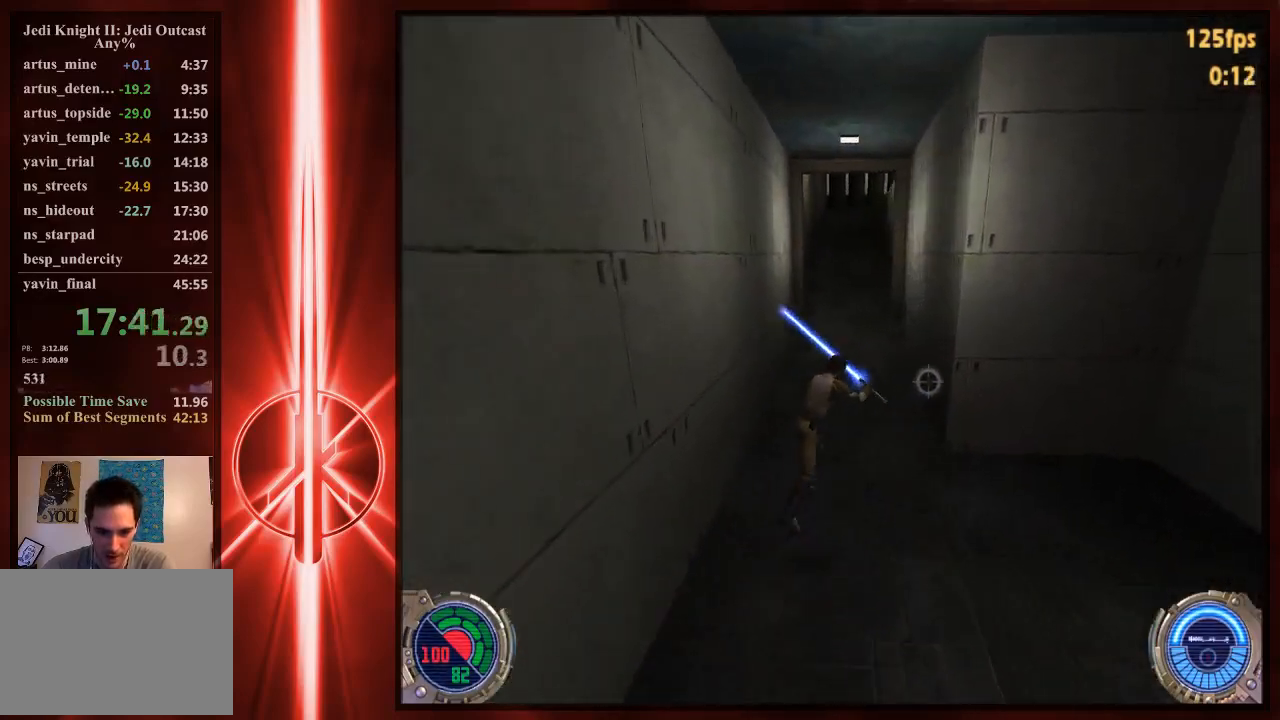
{"keys": ["a", "space", "w"], "mouse": [], "events": [[17, "space", "up"], [283, "a", "down"], [317, "d", "up"], [450, "space", "down"]]}
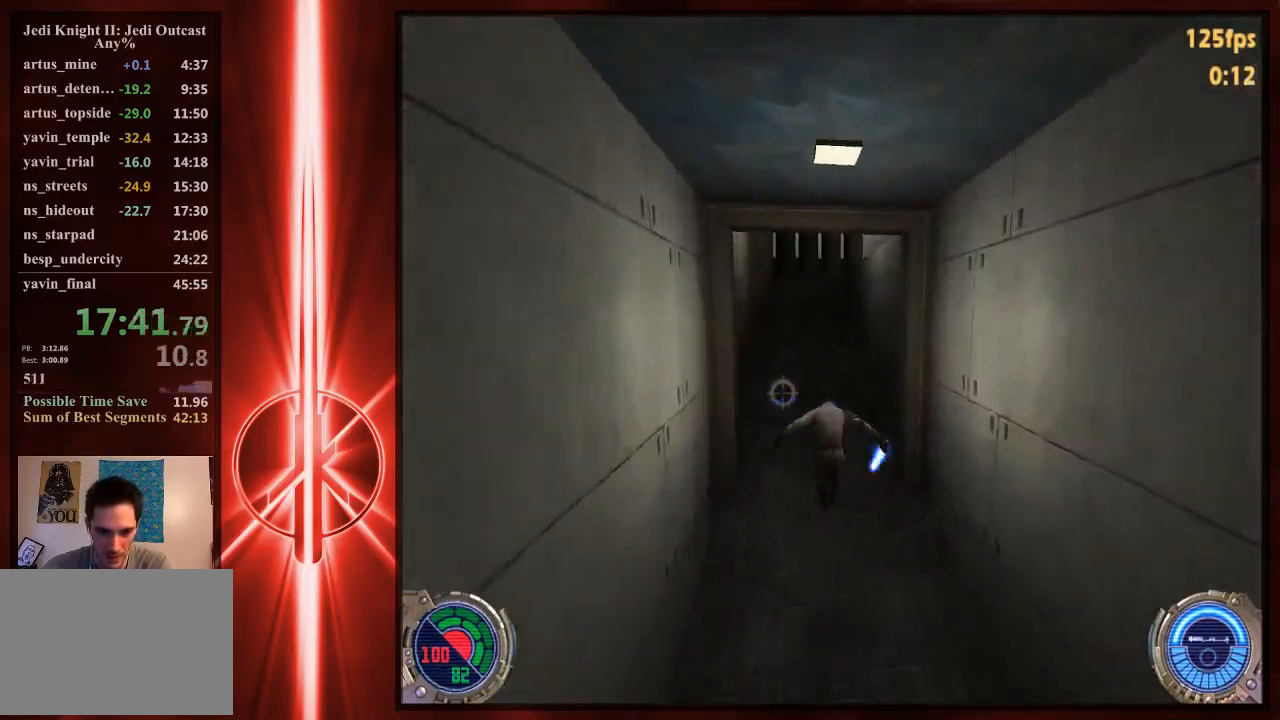
{"keys": ["d", "space", "w"], "mouse": [], "events": [[300, "space", "up"], [333, "d", "down"], [367, "a", "up"], [433, "space", "down"]]}
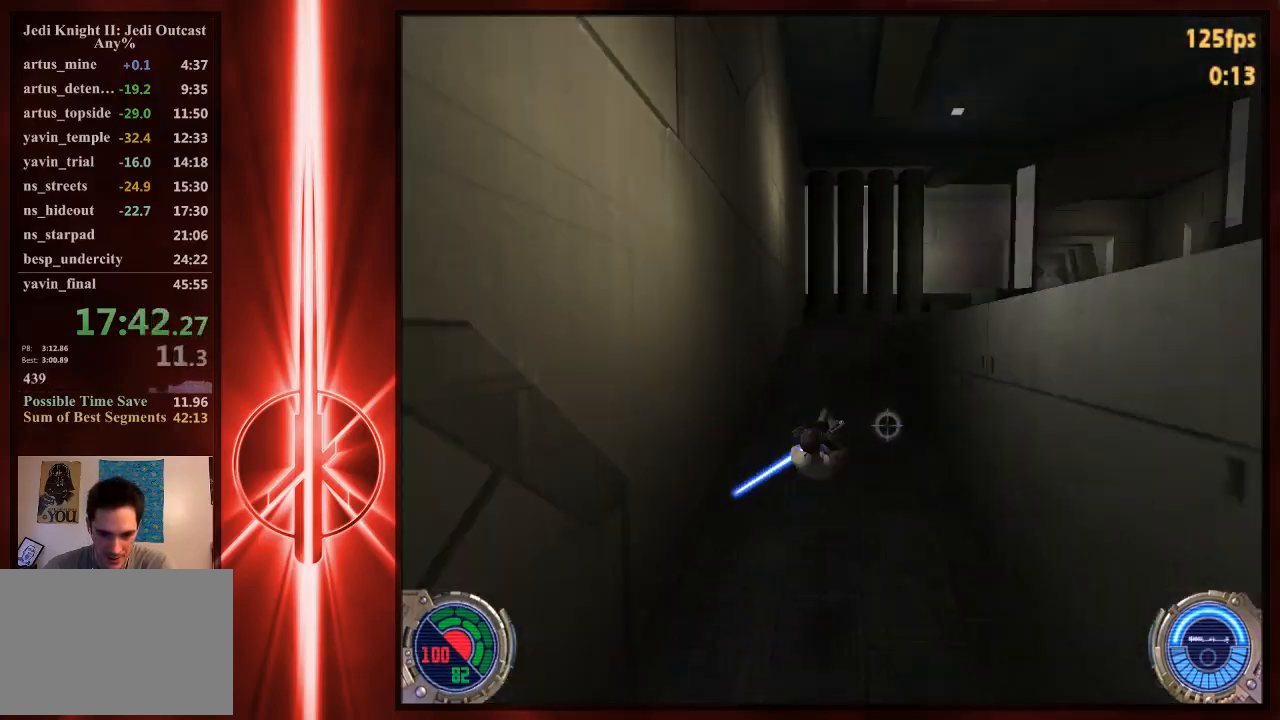
{"keys": ["d", "space", "w"], "mouse": [], "events": []}
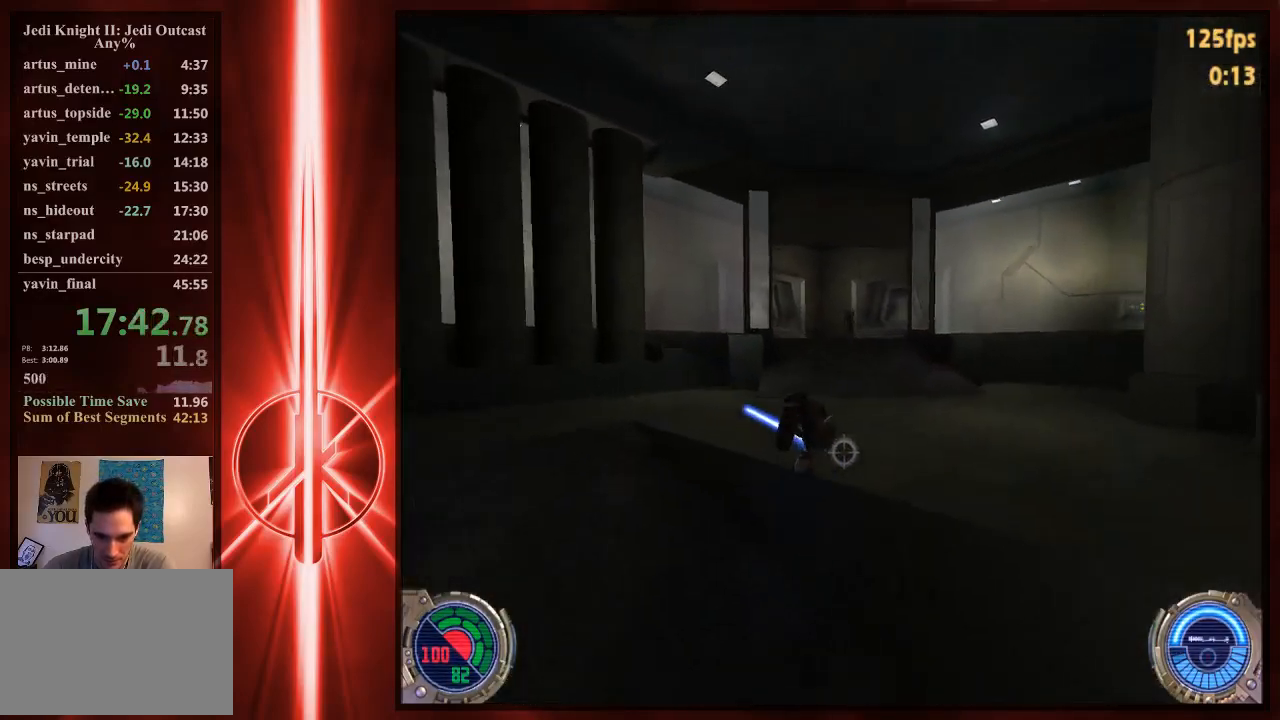
{"keys": ["d", "w"], "mouse": [], "events": [[200, "space", "up"]]}
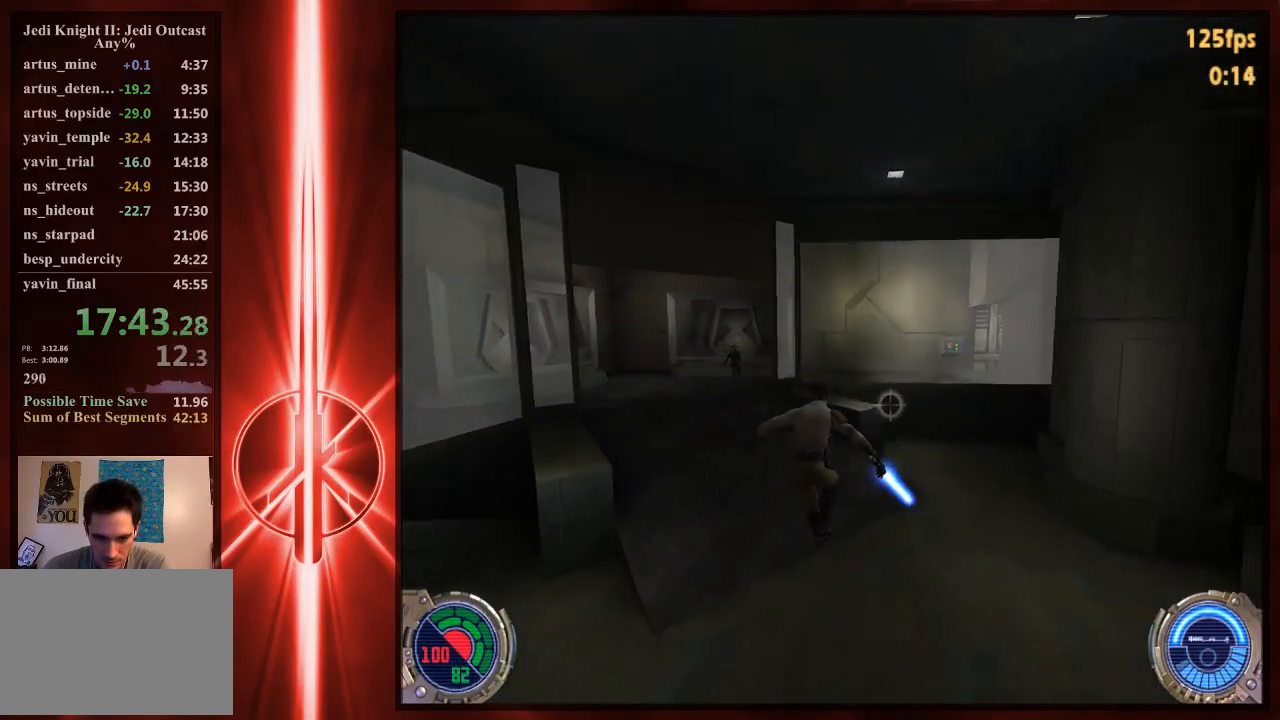
{"keys": ["d", "space", "w"], "mouse": [], "events": [[50, "a", "down"], [50, "d", "up"], [250, "space", "down"], [417, "d", "down"], [483, "a", "up"]]}
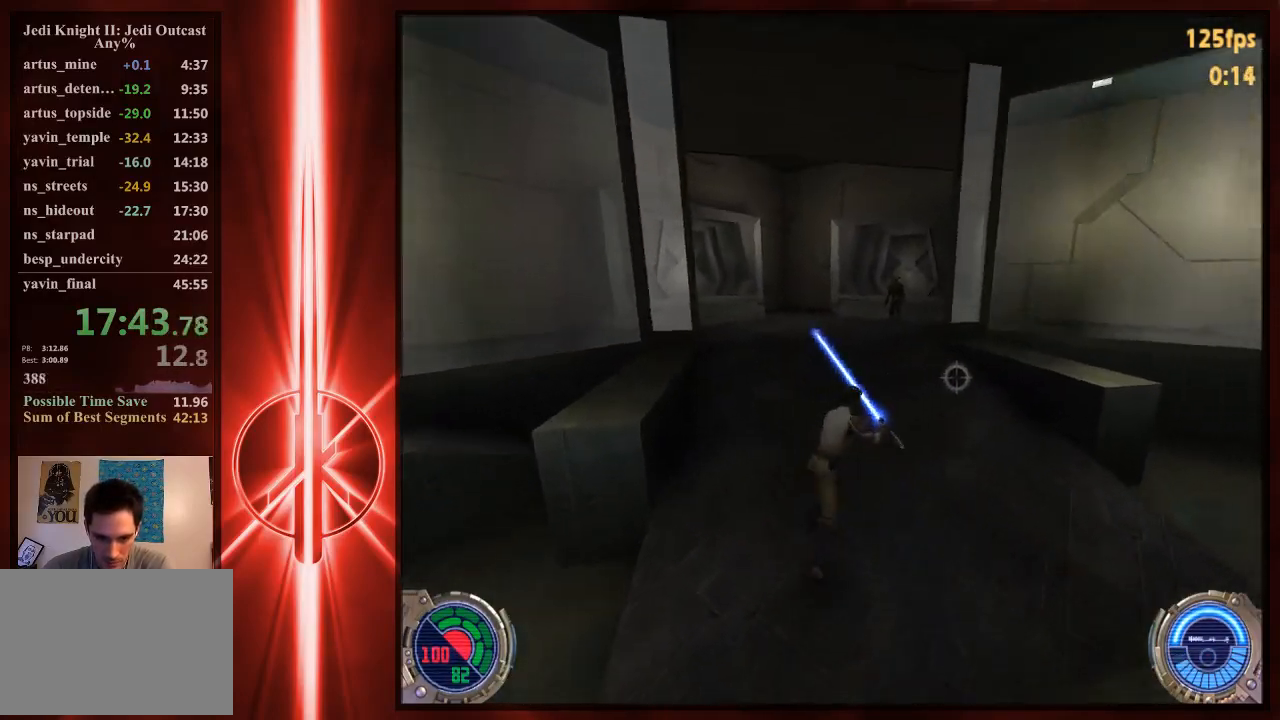
{"keys": ["w"], "mouse": [], "events": [[17, "space", "up"], [250, "d", "up"]]}
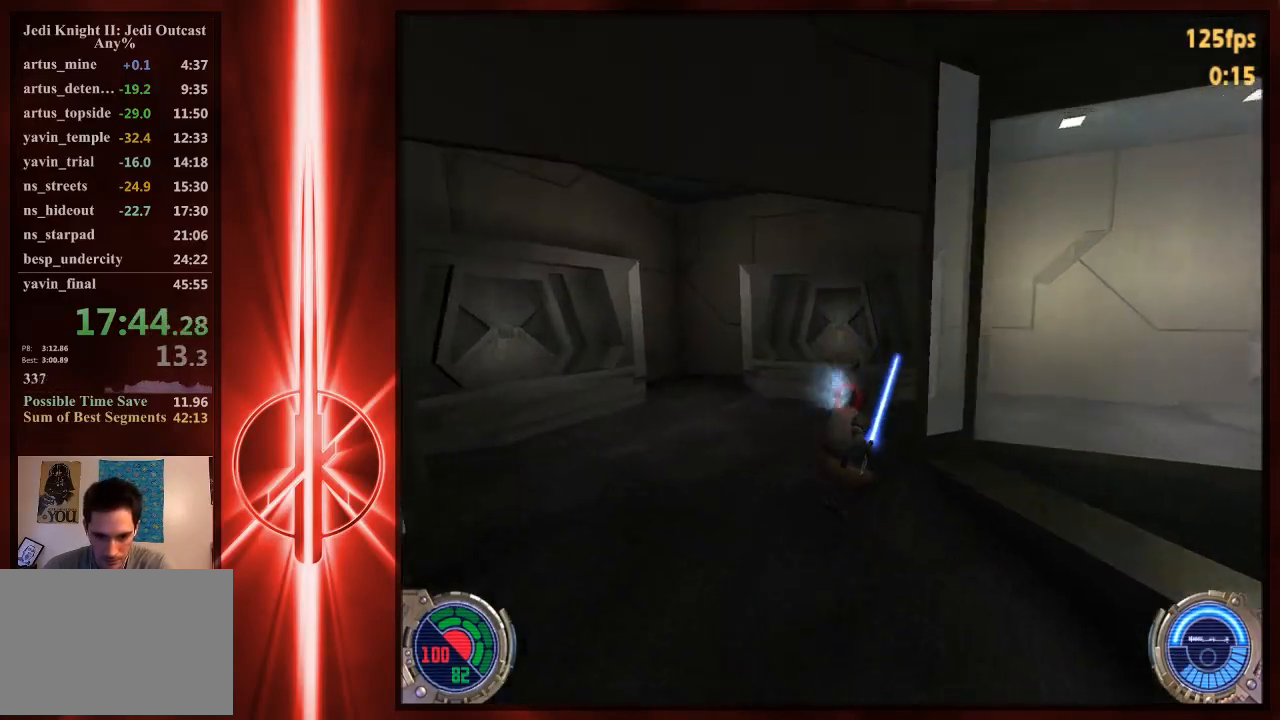
{"keys": ["shift"], "mouse": ["left"], "events": [[333, "w", "up"], [367, "shift", "down"], [467, "mouse_left", "down"]]}
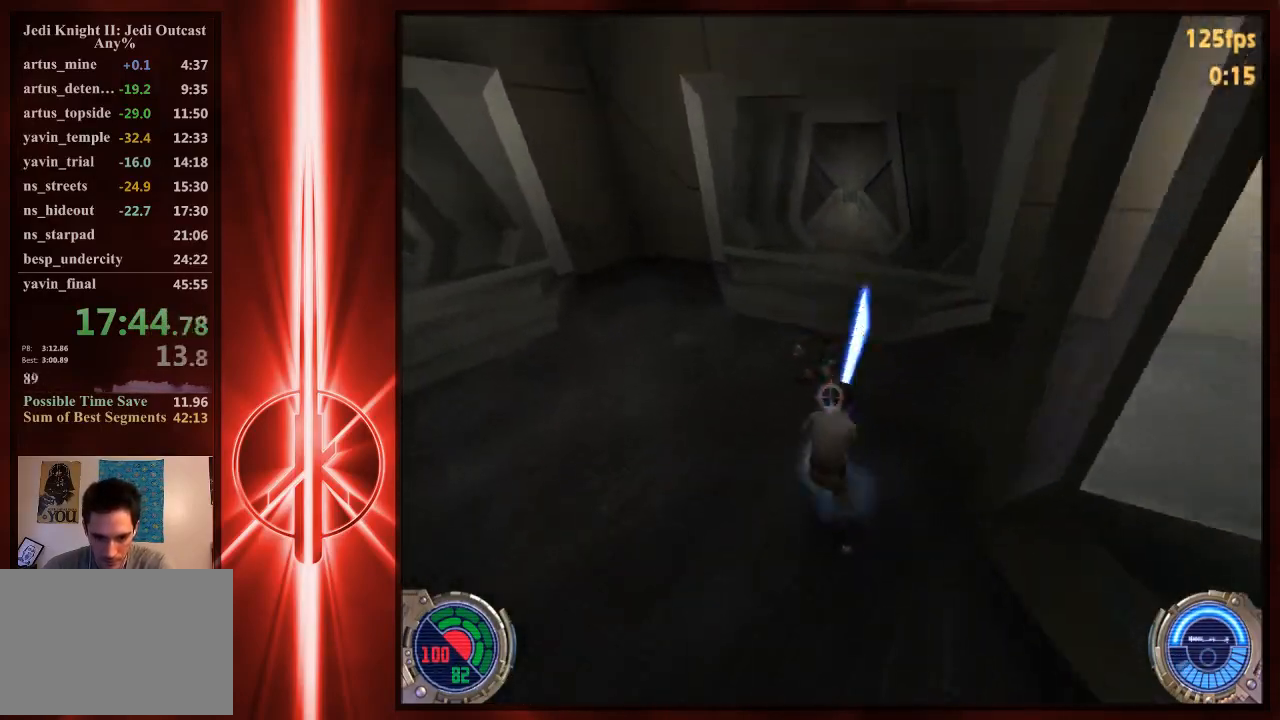
{"keys": ["shift"], "mouse": [], "events": [[67, "w", "down"], [100, "mouse_left", "up"], [267, "w", "up"]]}
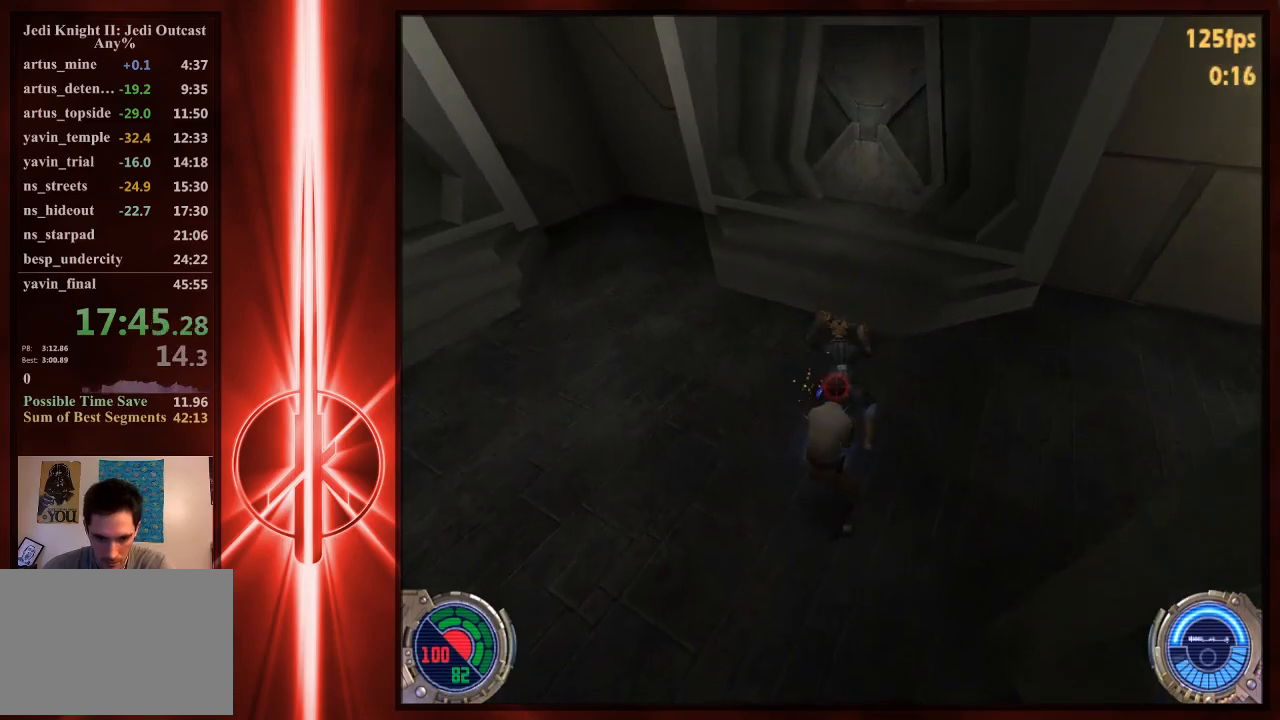
{"keys": ["shift", "w"], "mouse": [], "events": [[233, "w", "down"]]}
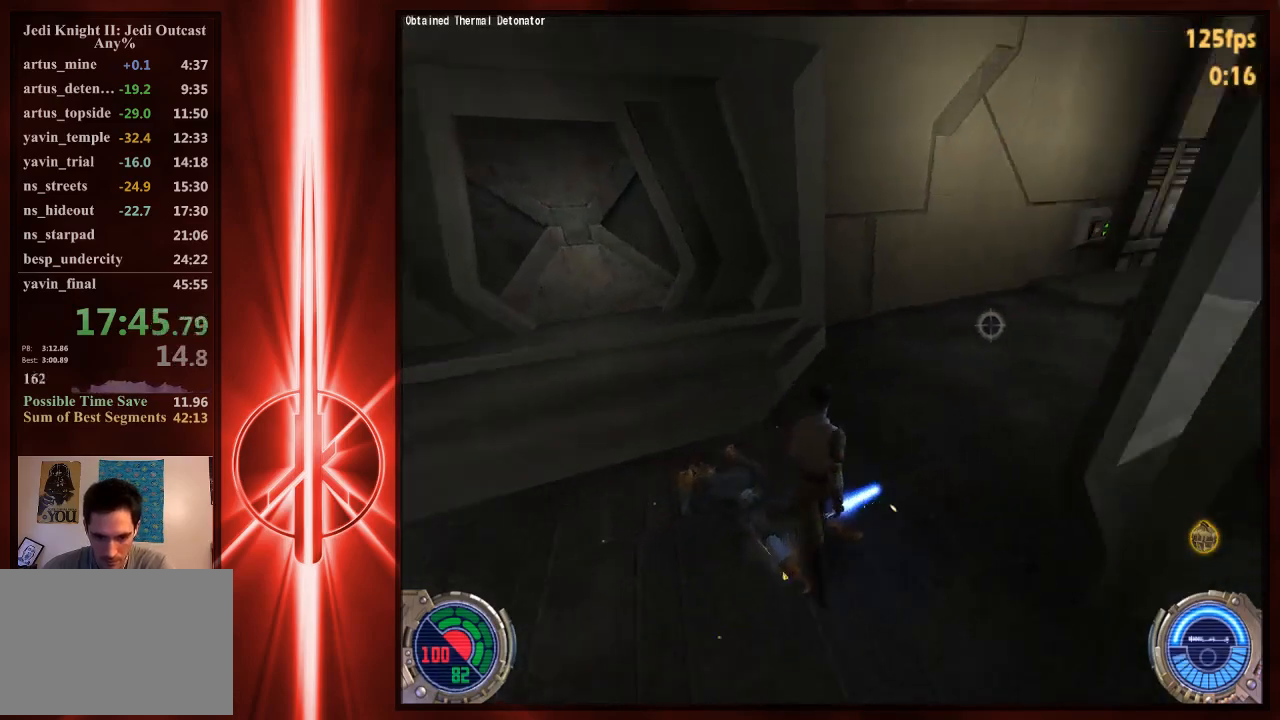
{"keys": ["d", "w"], "mouse": [], "events": [[33, "shift", "up"], [300, "d", "down"], [383, "space", "down"], [450, "space", "up"]]}
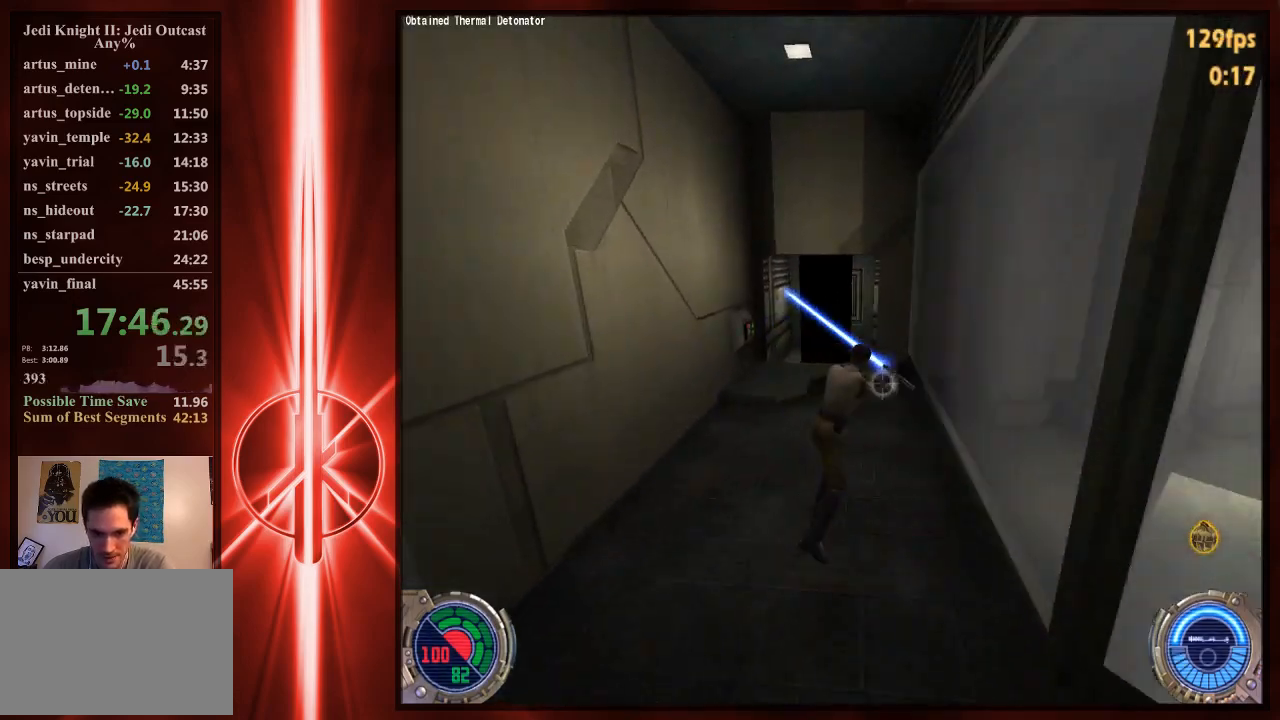
{"keys": ["d", "w"], "mouse": [], "events": [[17, "a", "down"], [50, "d", "up"], [183, "d", "down"], [217, "a", "up"]]}
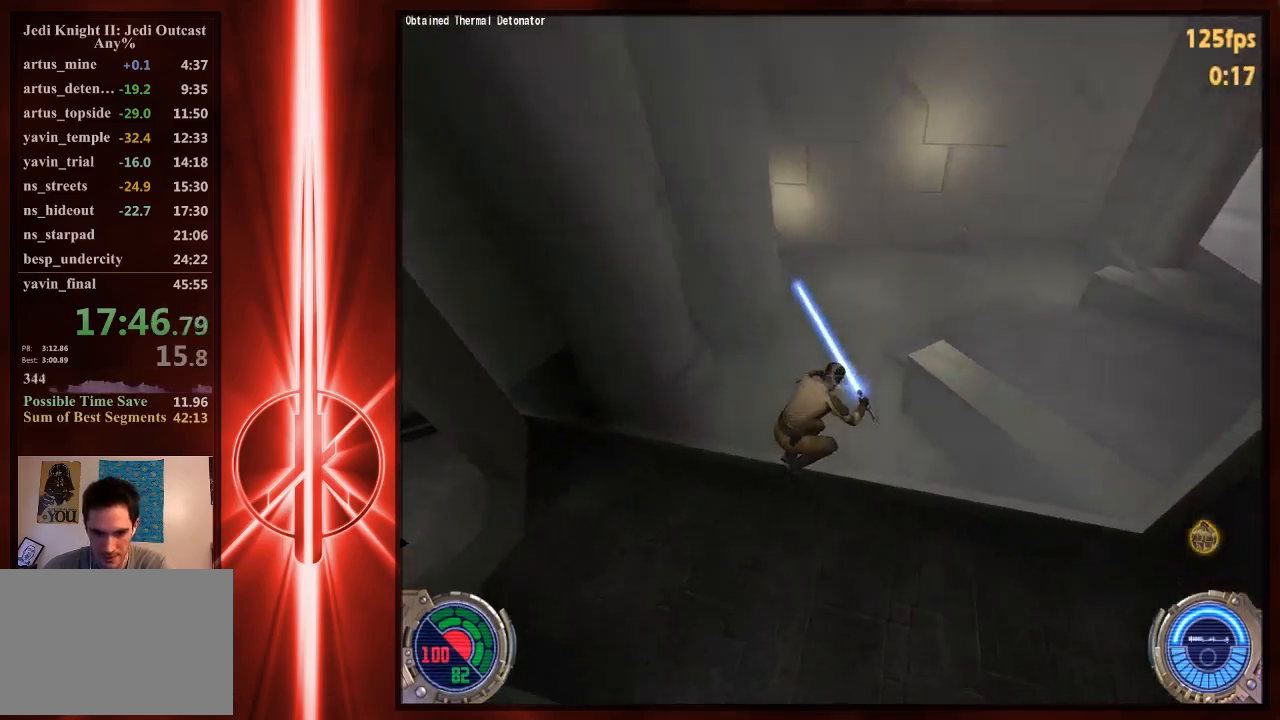
{"keys": [], "mouse": [], "events": [[50, "d", "up"], [183, "w", "up"]]}
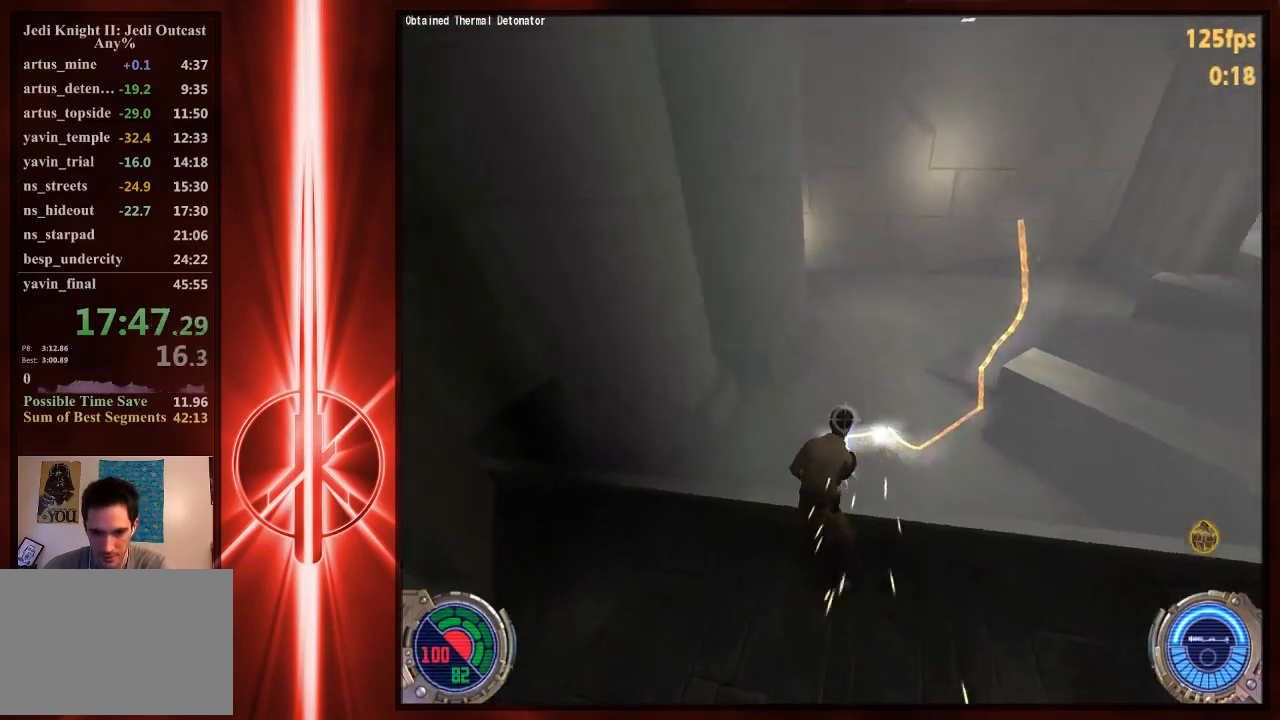
{"keys": [], "mouse": [], "events": []}
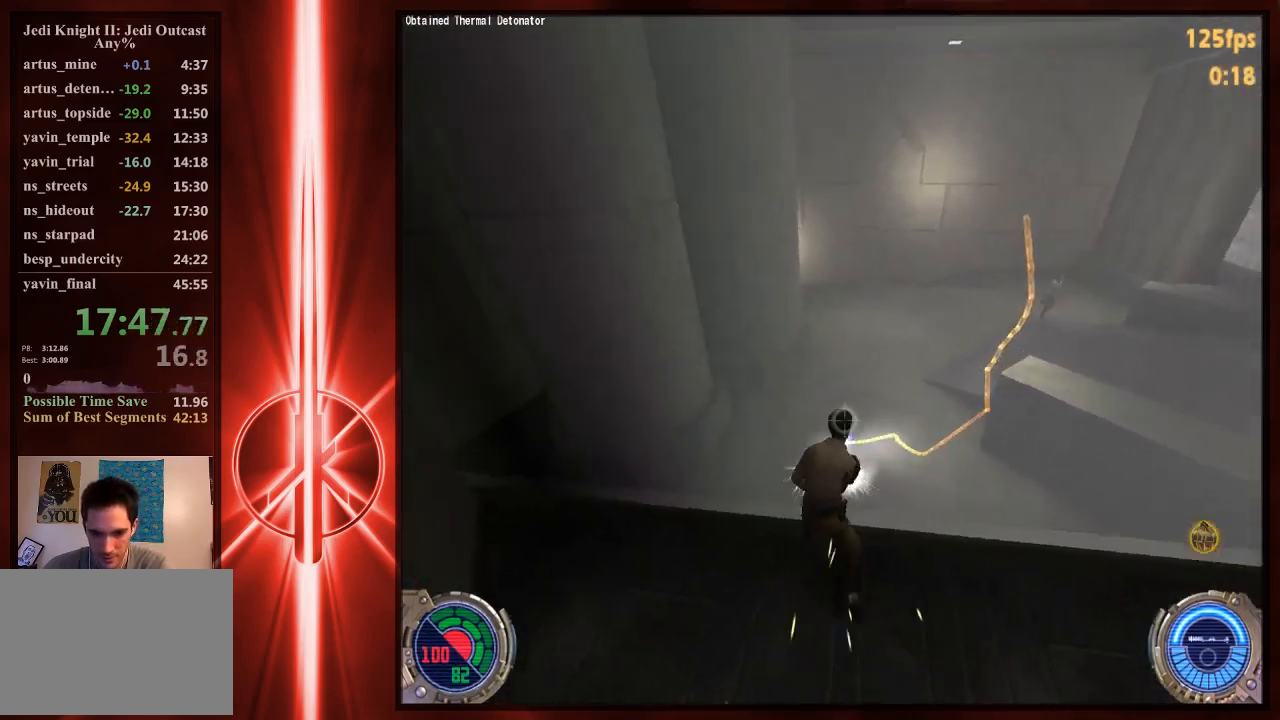
{"keys": [], "mouse": [], "events": [[300, "a", "down"], [367, "a", "up"]]}
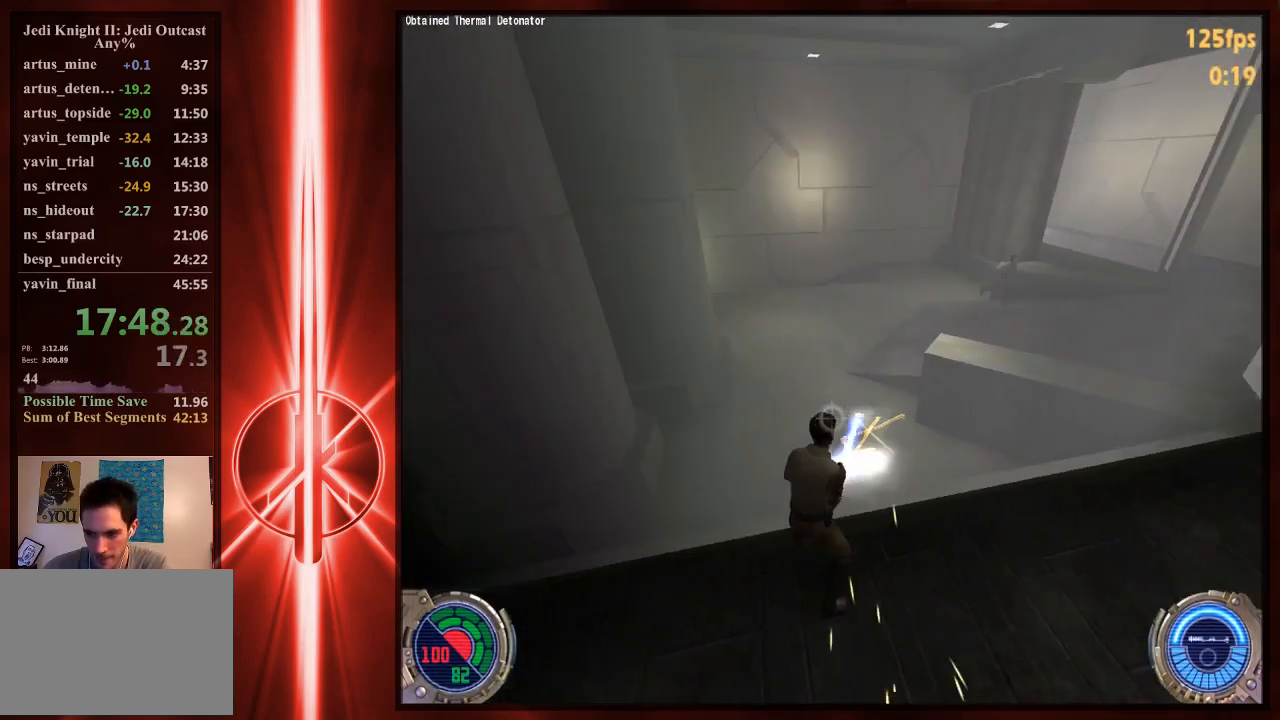
{"keys": [], "mouse": [], "events": [[33, "w", "down"], [100, "a", "down"], [100, "w", "up"], [133, "a", "up"]]}
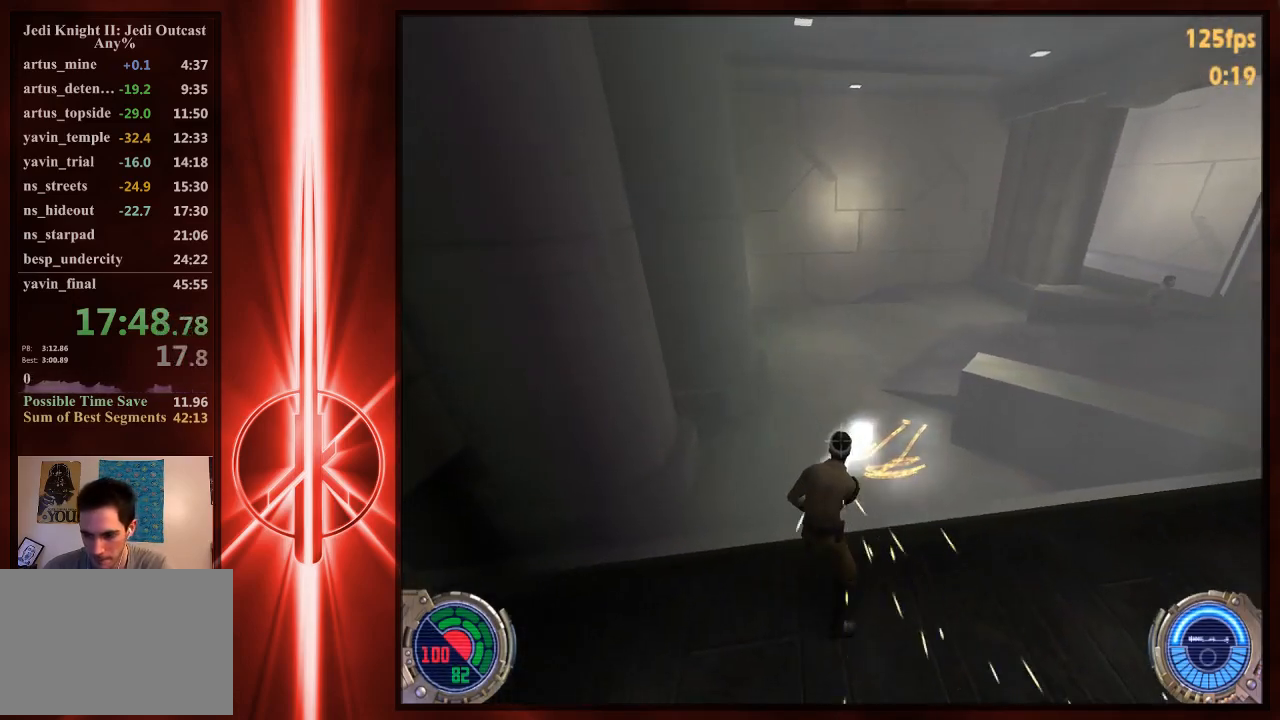
{"keys": ["c"], "mouse": [], "events": [[100, "c", "down"], [150, "c", "up"], [217, "c", "down"], [283, "c", "up"], [350, "c", "down"], [417, "c", "up"], [483, "c", "down"]]}
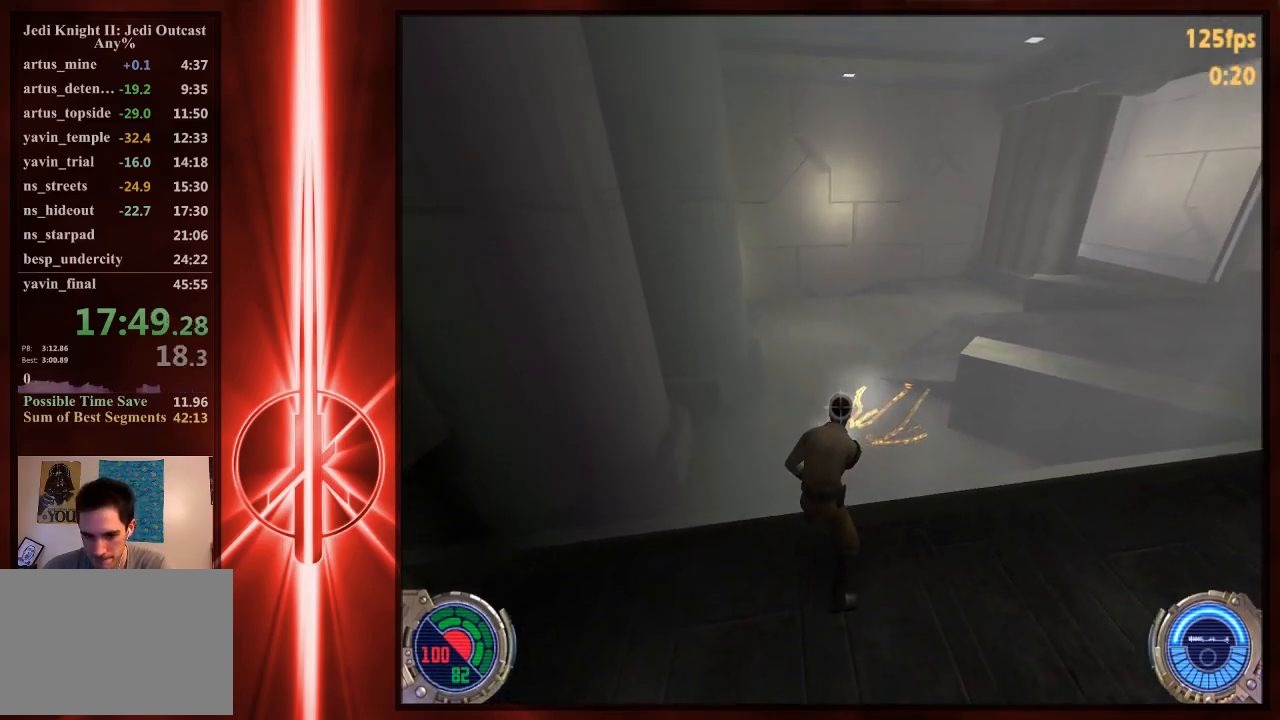
{"keys": [], "mouse": [], "events": [[17, "c", "up"], [83, "c", "down"], [150, "c", "up"], [183, "c", "down"], [283, "c", "up"]]}
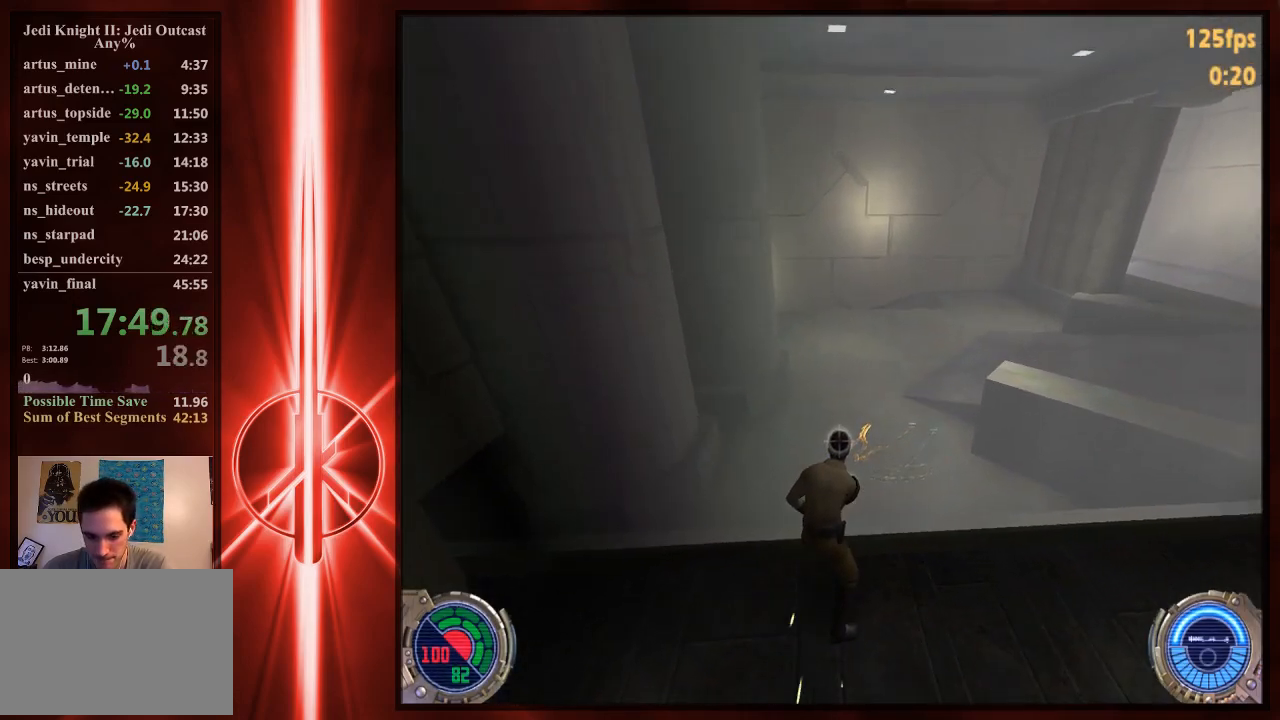
{"keys": [], "mouse": [], "events": []}
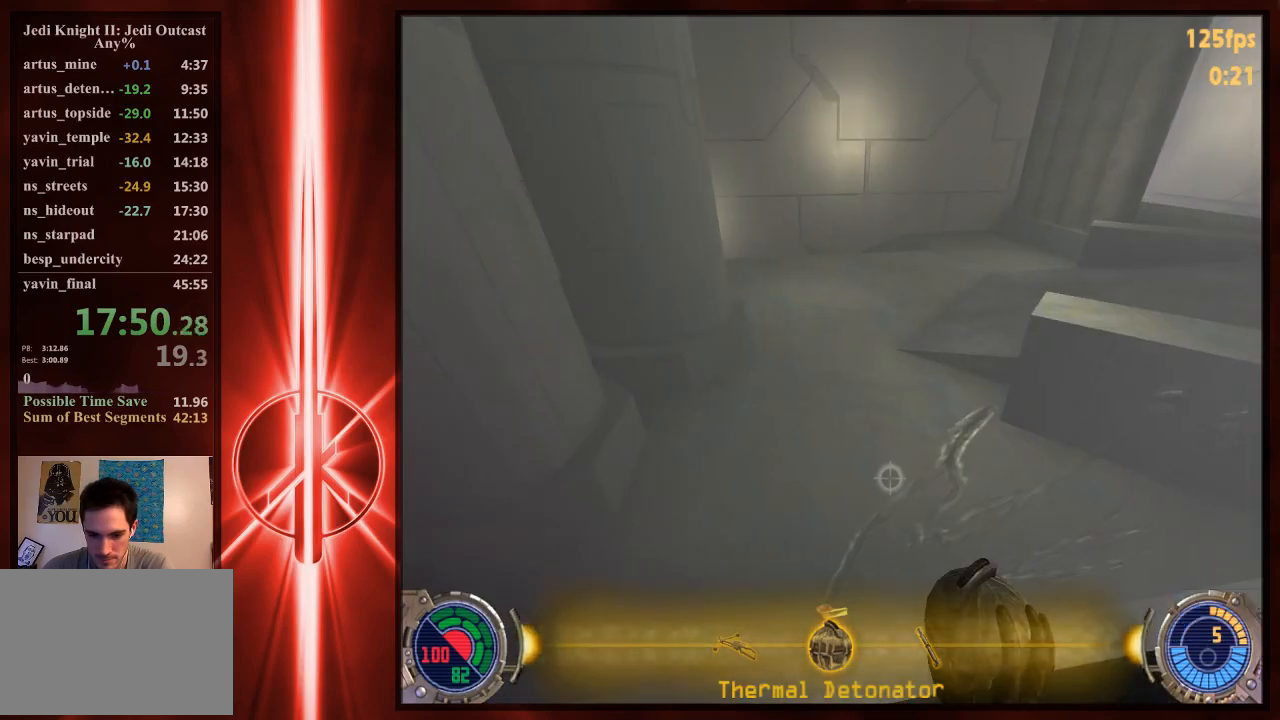
{"keys": [], "mouse": [], "events": []}
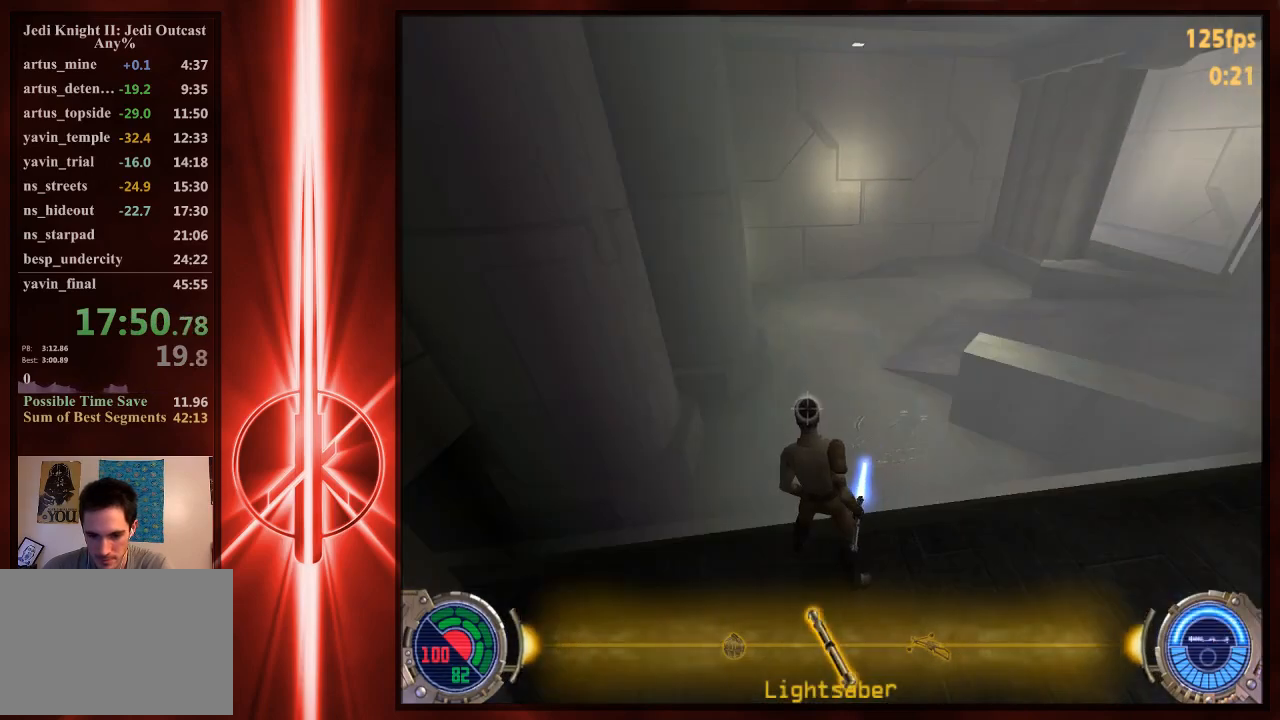
{"keys": [], "mouse": [], "events": []}
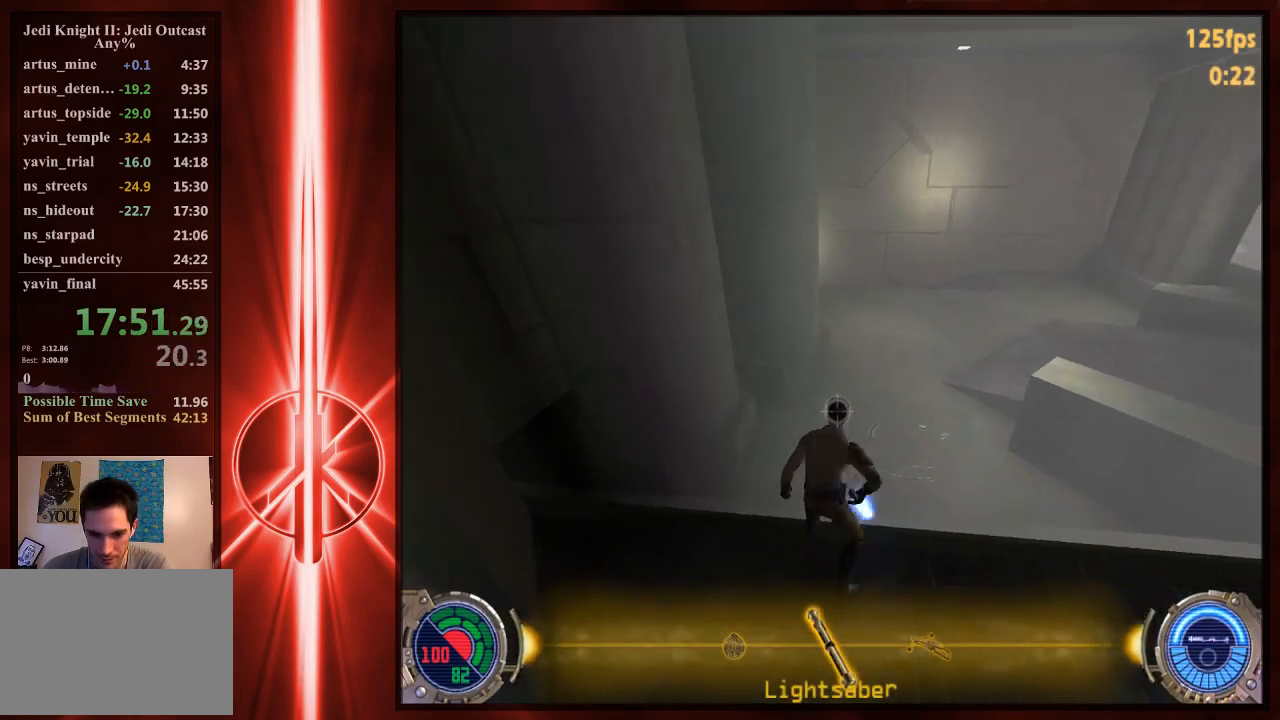
{"keys": [], "mouse": [], "events": []}
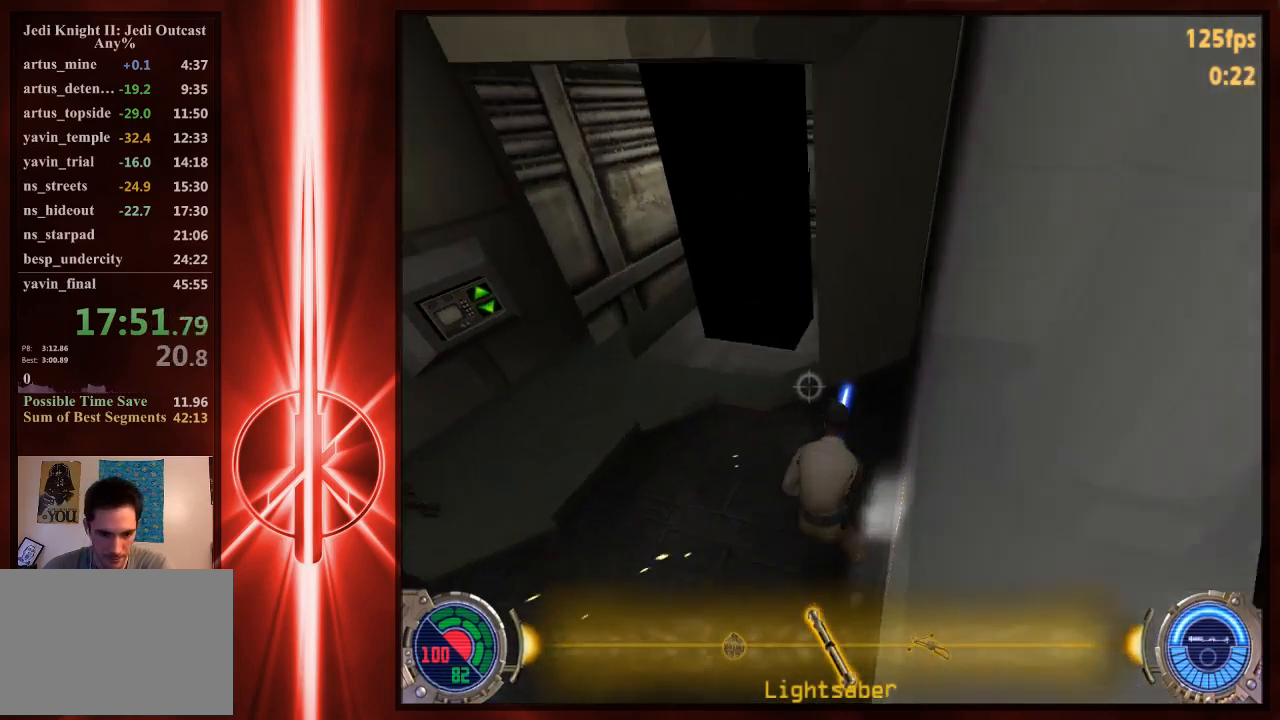
{"keys": [], "mouse": [], "events": [[67, "w", "down"], [233, "w", "up"]]}
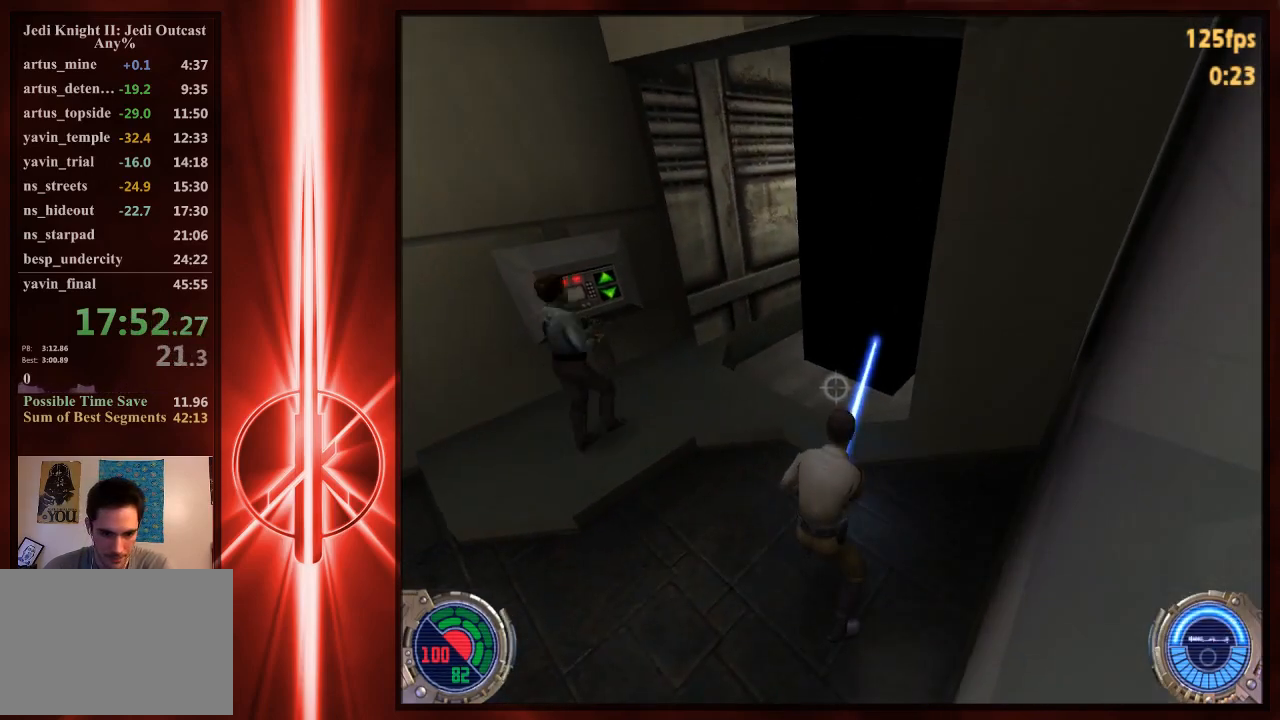
{"keys": [], "mouse": [], "events": []}
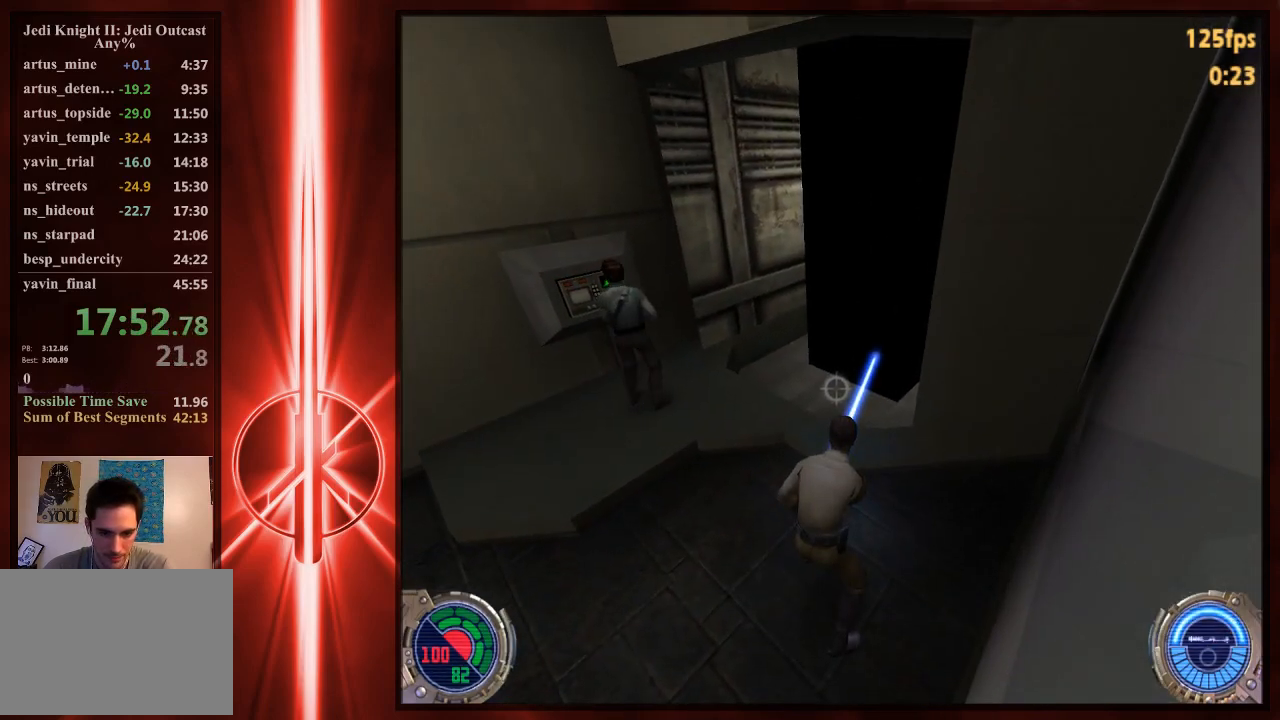
{"keys": [], "mouse": [], "events": []}
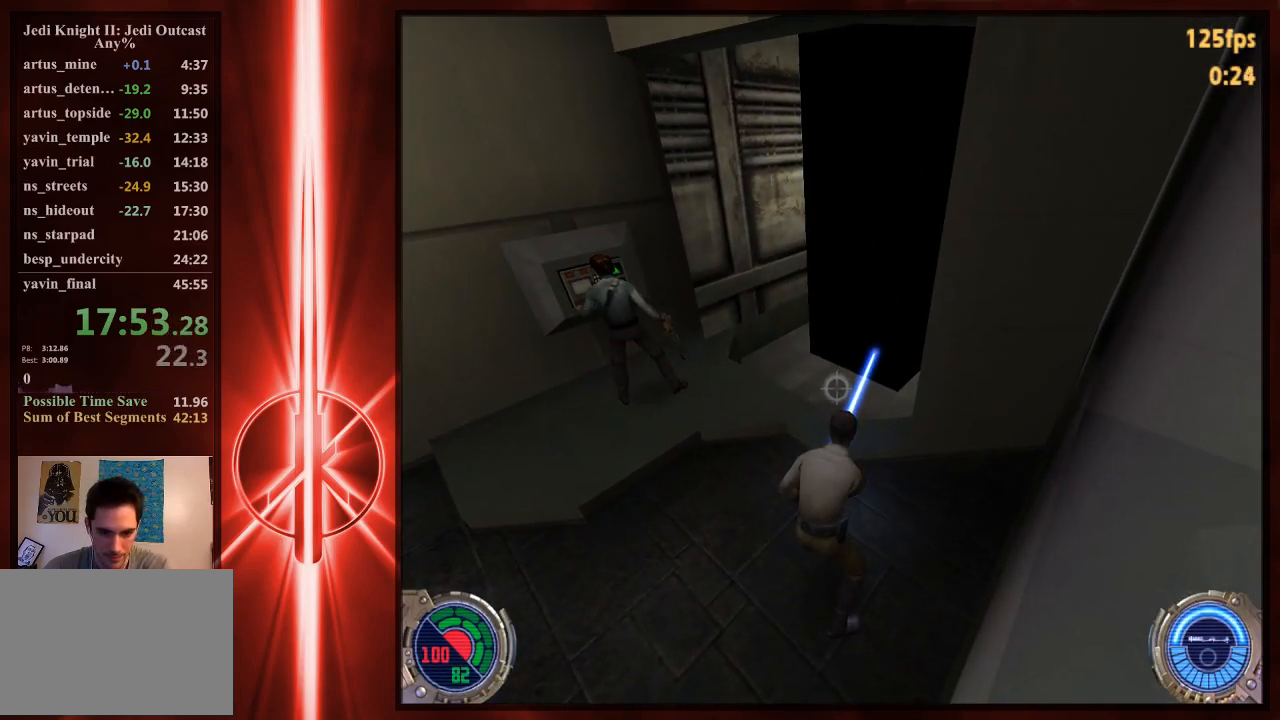
{"keys": [], "mouse": [], "events": []}
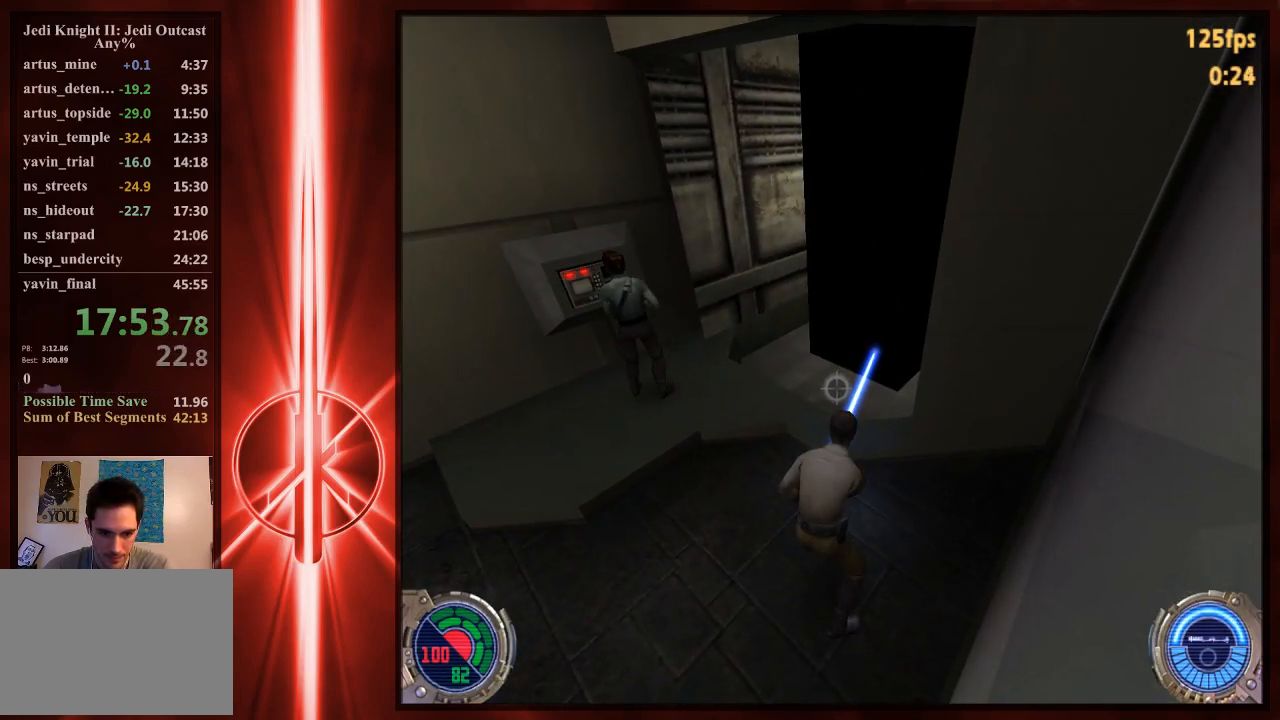
{"keys": [], "mouse": [], "events": []}
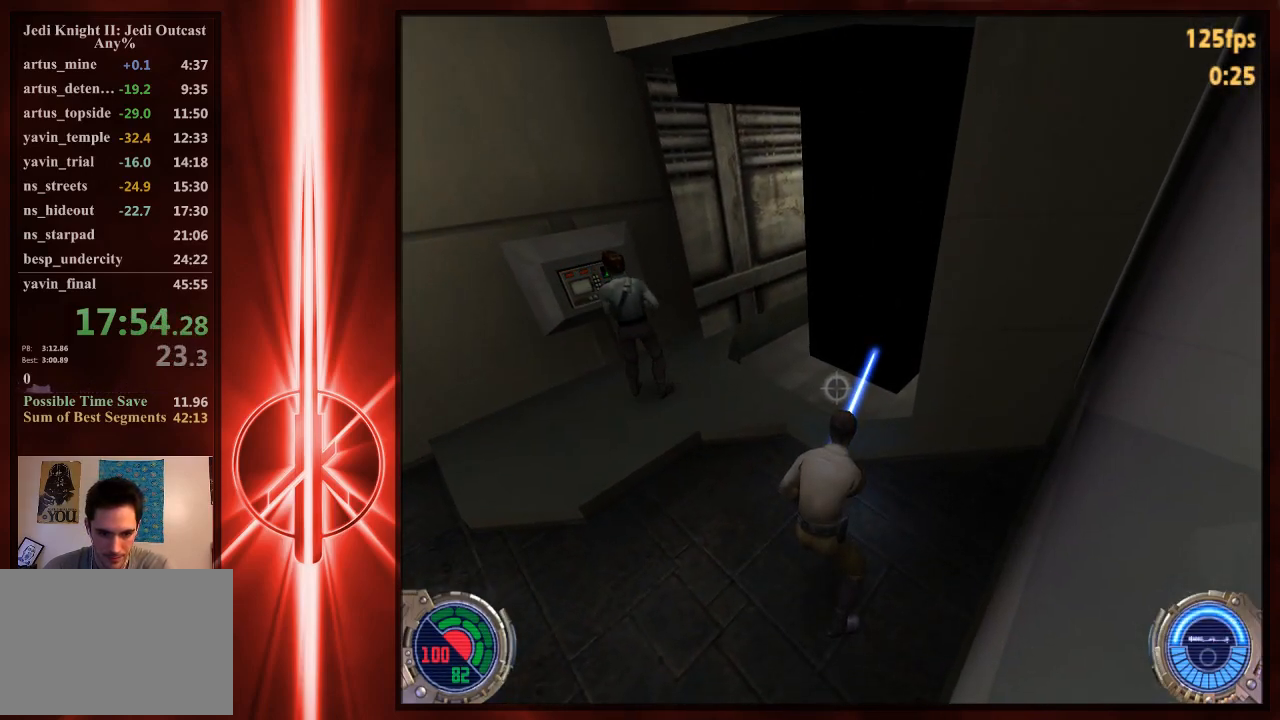
{"keys": ["w"], "mouse": [], "events": [[317, "w", "down"]]}
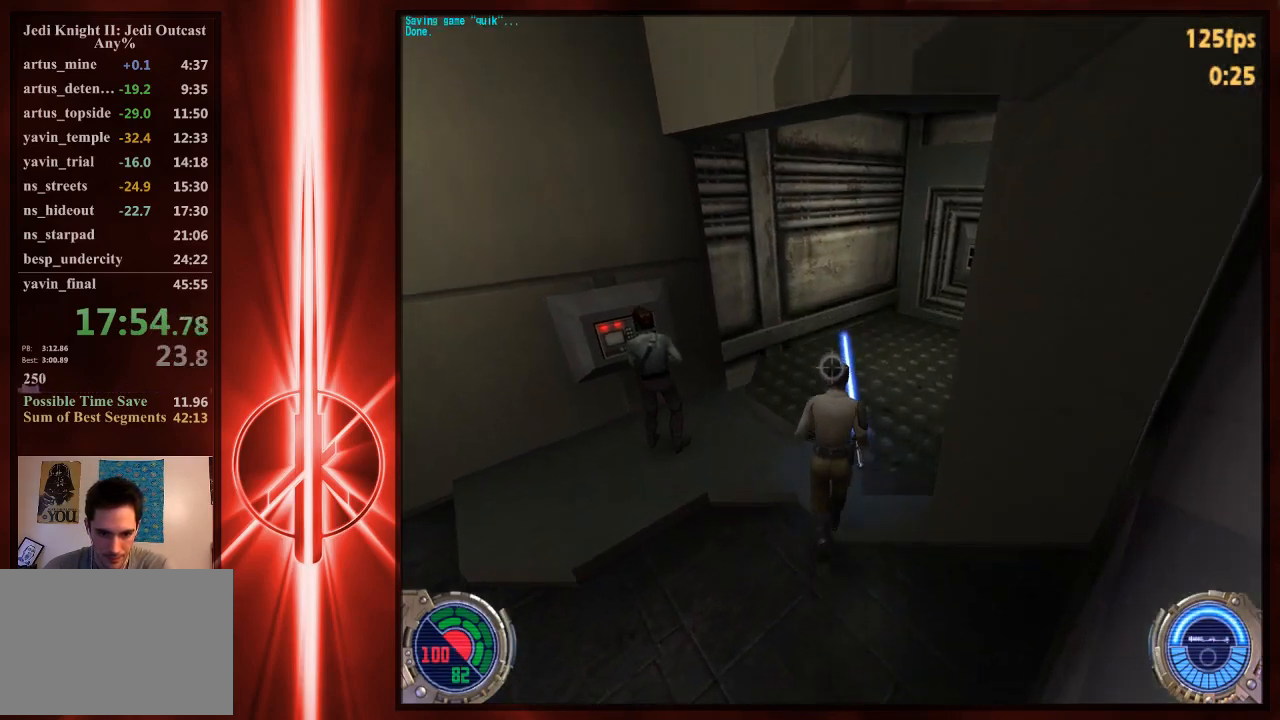
{"keys": ["d", "w"], "mouse": [], "events": [[133, "d", "down"], [200, "d", "up"], [500, "d", "down"]]}